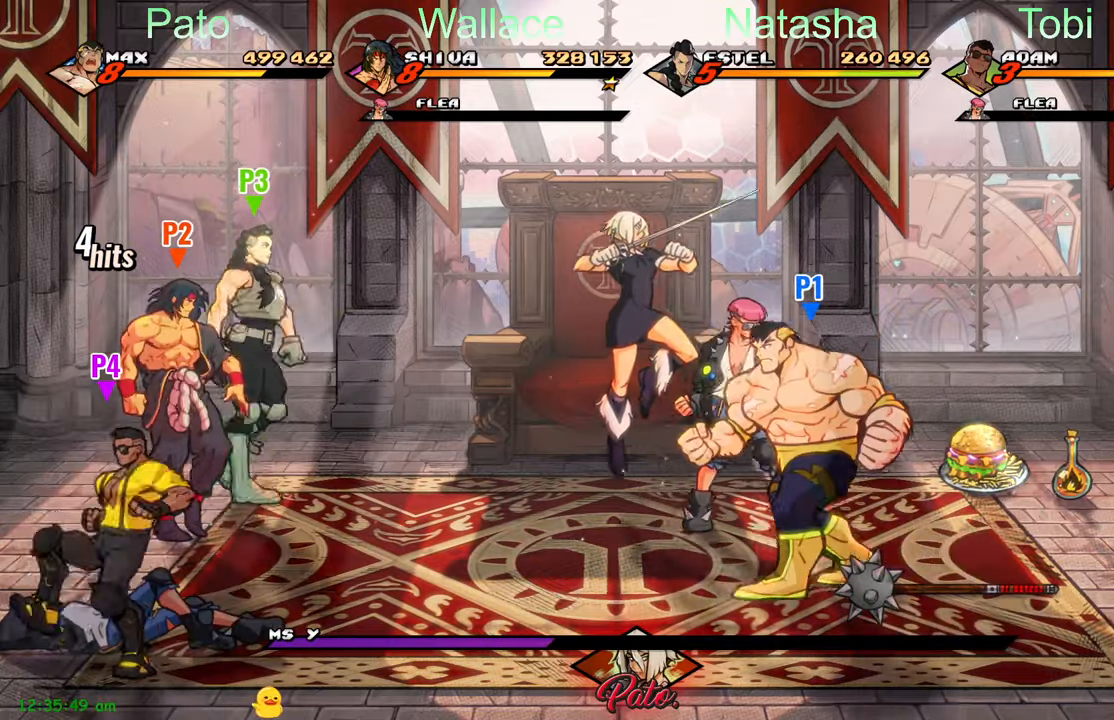
Gameplay with a controller (Xbox layout); each line is a JSON object with the inputs held at the frame after it. "events" lists button and stick changes between this image and that frame as [ms after this image, input, new state], when the widget could be followed in between. Not read: right_stick.
{"buttons": ["Y"], "left_stick": "center", "events": [[117, "DPAD_UP", "down"], [167, "DPAD_LEFT", "up"], [434, "DPAD_UP", "up"], [467, "Y", "down"]]}
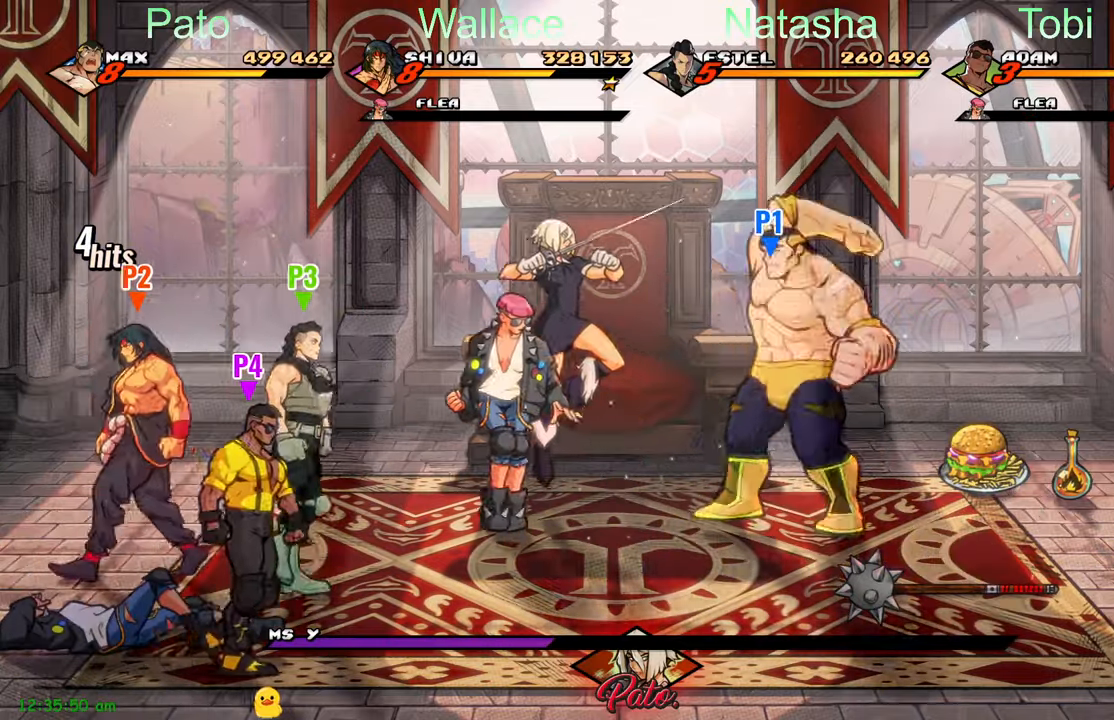
{"buttons": ["DPAD_LEFT"], "left_stick": "center", "events": [[50, "L1", "down"], [67, "Y", "up"], [150, "L1", "up"], [250, "DPAD_LEFT", "down"]]}
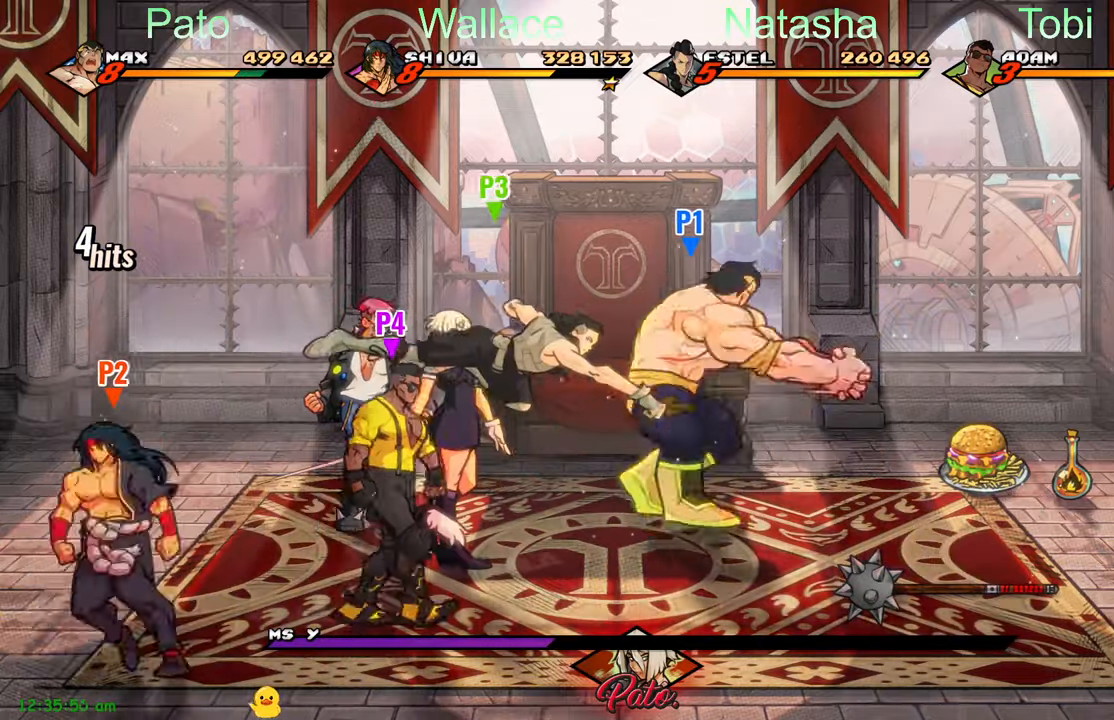
{"buttons": ["A", "DPAD_LEFT"], "left_stick": "center", "events": [[234, "DPAD_DOWN", "down"], [434, "DPAD_DOWN", "up"], [467, "A", "down"]]}
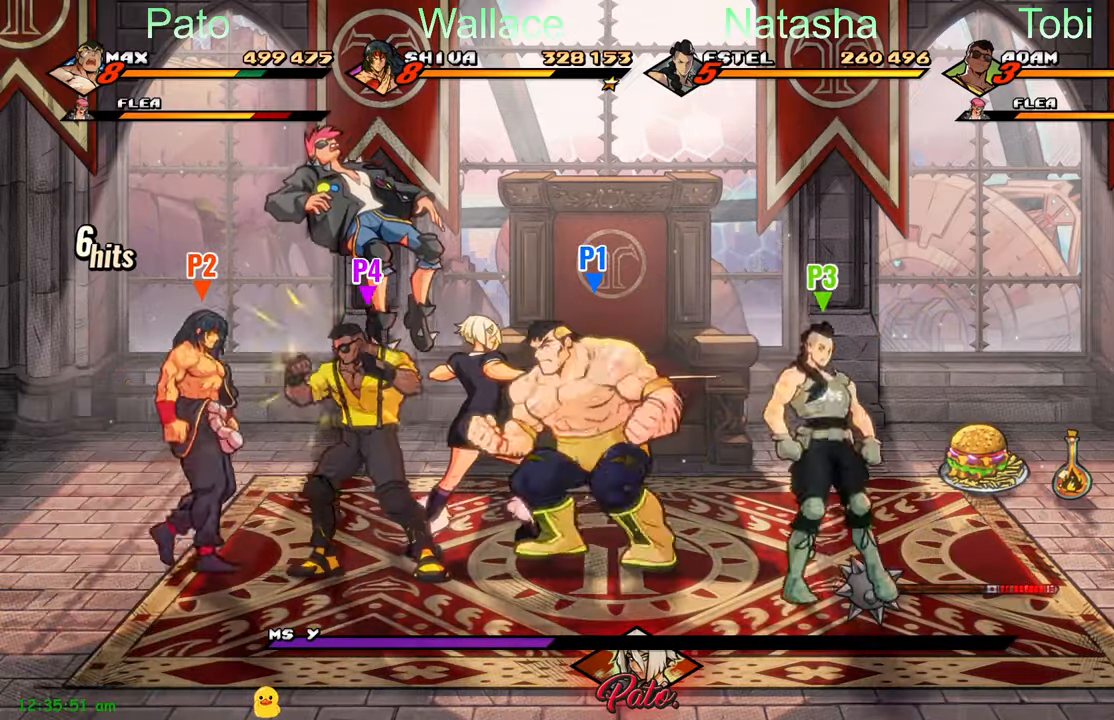
{"buttons": [], "left_stick": "center", "events": [[67, "A", "up"], [184, "Y", "down"], [300, "DPAD_LEFT", "up"], [450, "Y", "up"]]}
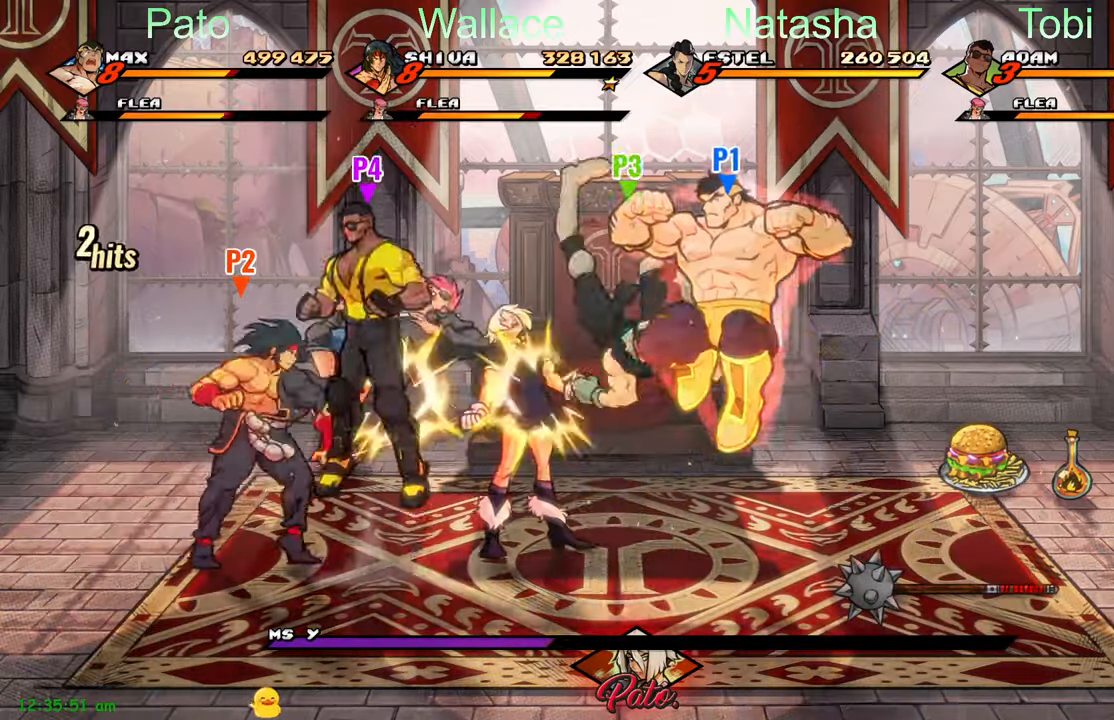
{"buttons": ["DPAD_RIGHT"], "left_stick": "center", "events": [[50, "L1", "down"], [200, "L1", "up"], [467, "DPAD_RIGHT", "down"]]}
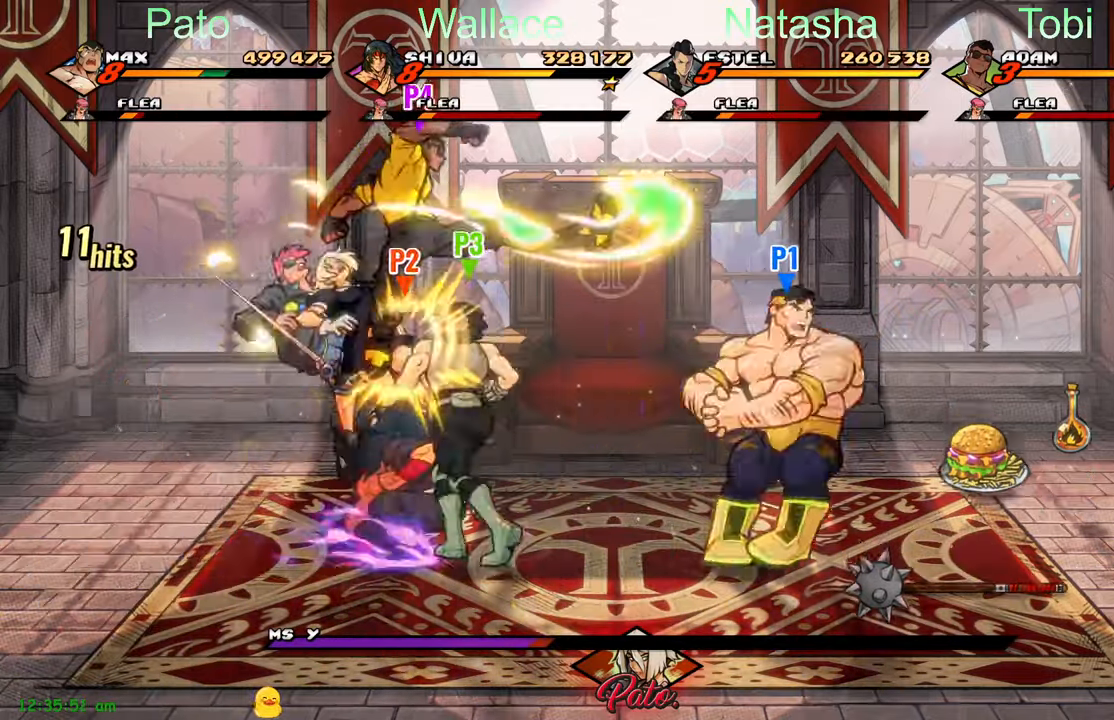
{"buttons": ["DPAD_RIGHT"], "left_stick": "center", "events": []}
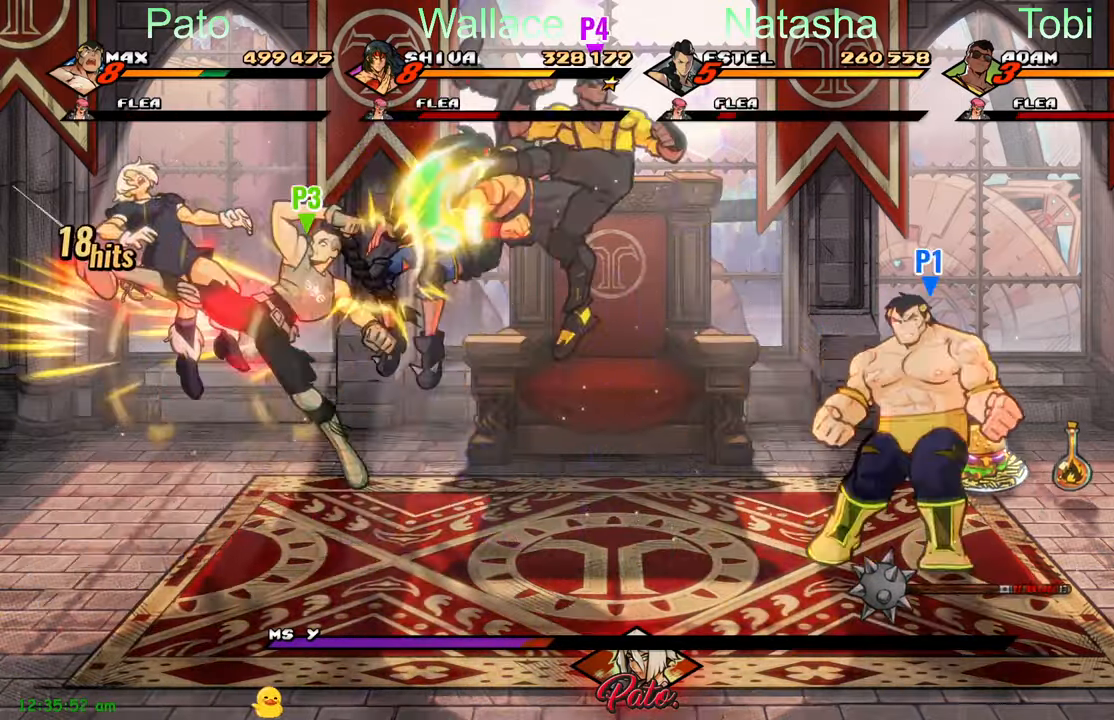
{"buttons": ["B", "DPAD_LEFT"], "left_stick": "center"}
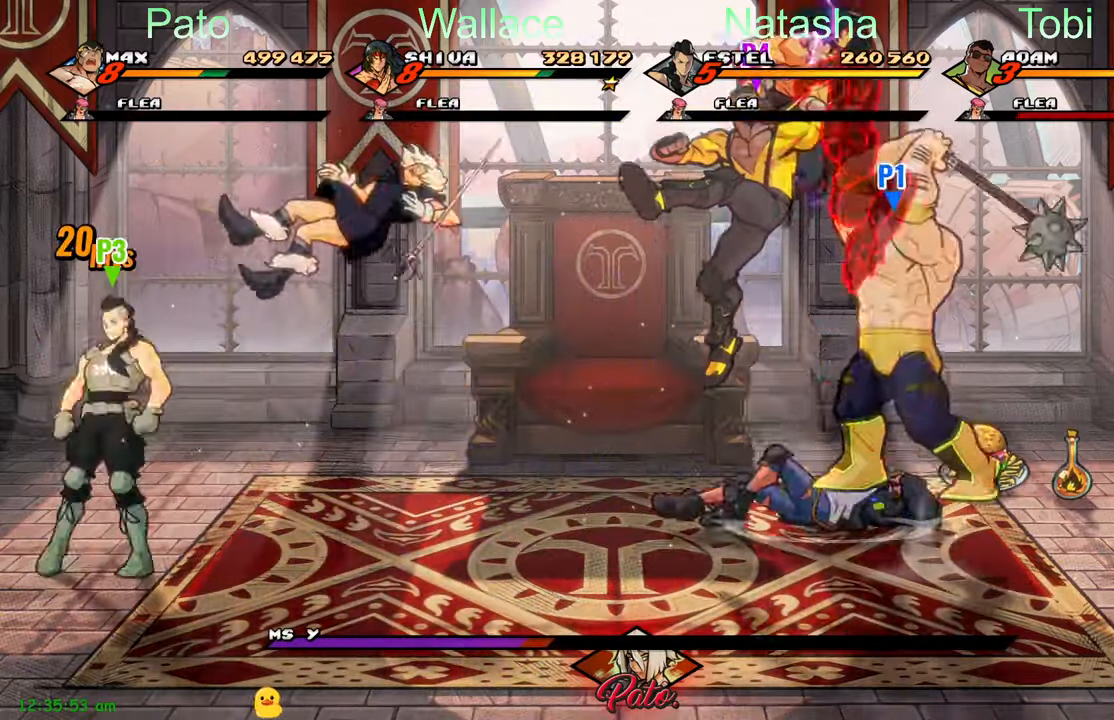
{"buttons": ["Y"], "left_stick": "center", "events": [[84, "B", "up"], [184, "L1", "down"], [284, "L1", "up"], [334, "Y", "down"], [400, "DPAD_LEFT", "up"]]}
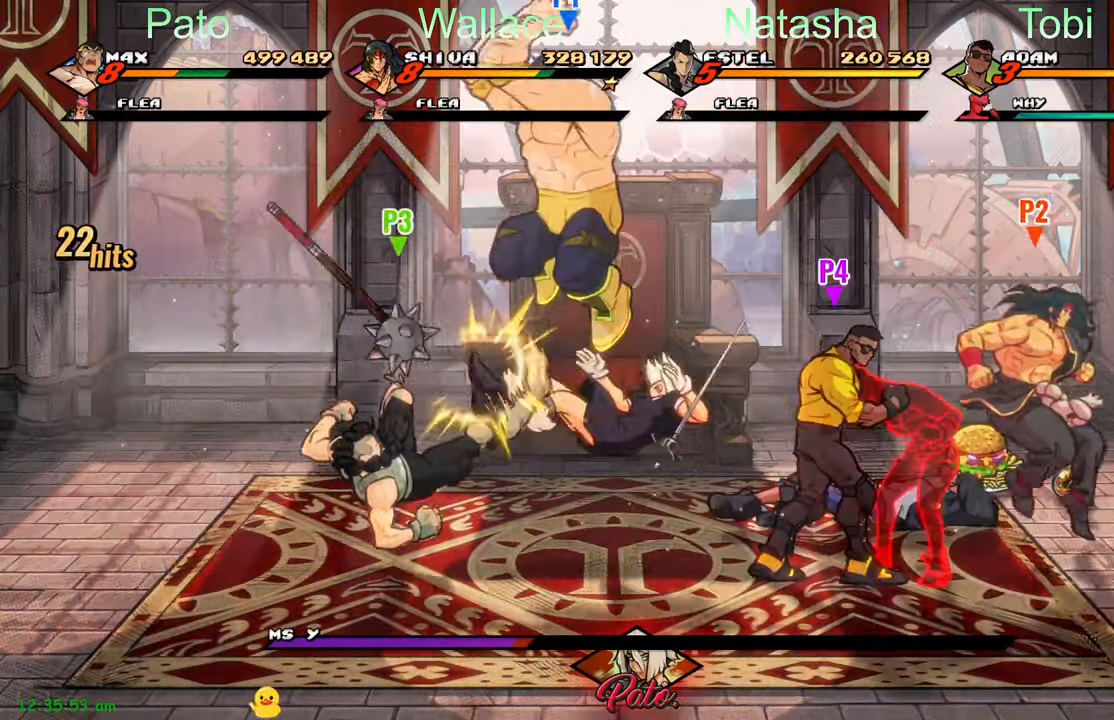
{"buttons": ["DPAD_RIGHT"], "left_stick": "center", "events": [[316, "DPAD_RIGHT", "down"], [350, "Y", "up"]]}
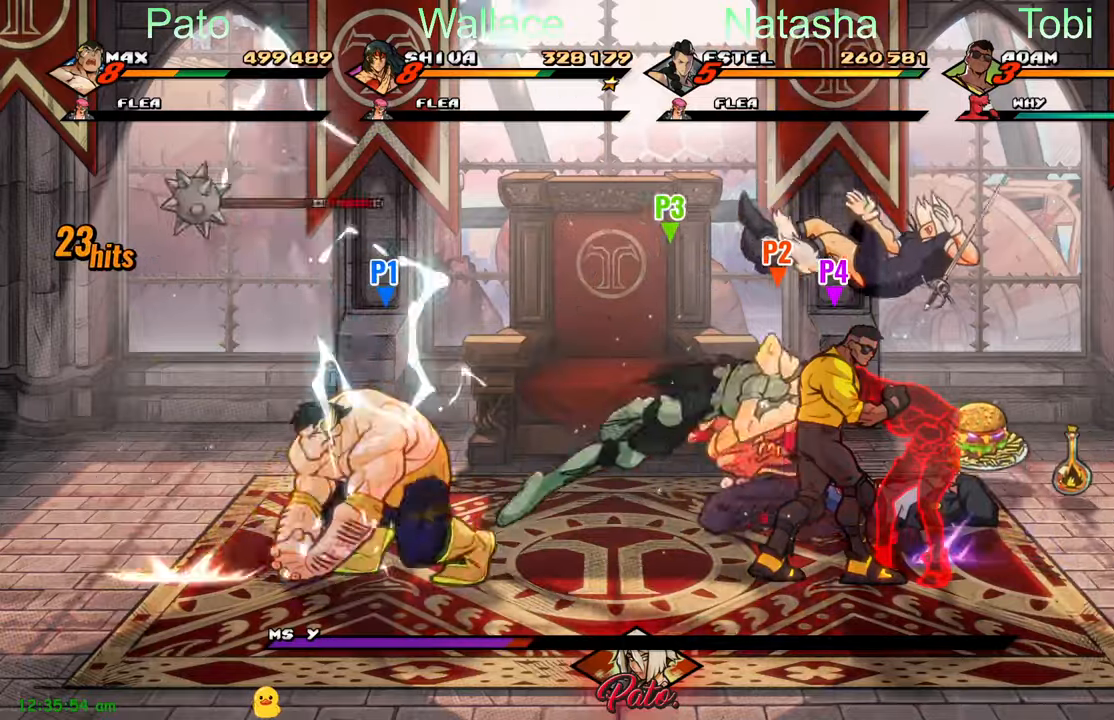
{"buttons": ["DPAD_RIGHT"], "left_stick": "center", "events": [[283, "A", "down"], [383, "A", "up"]]}
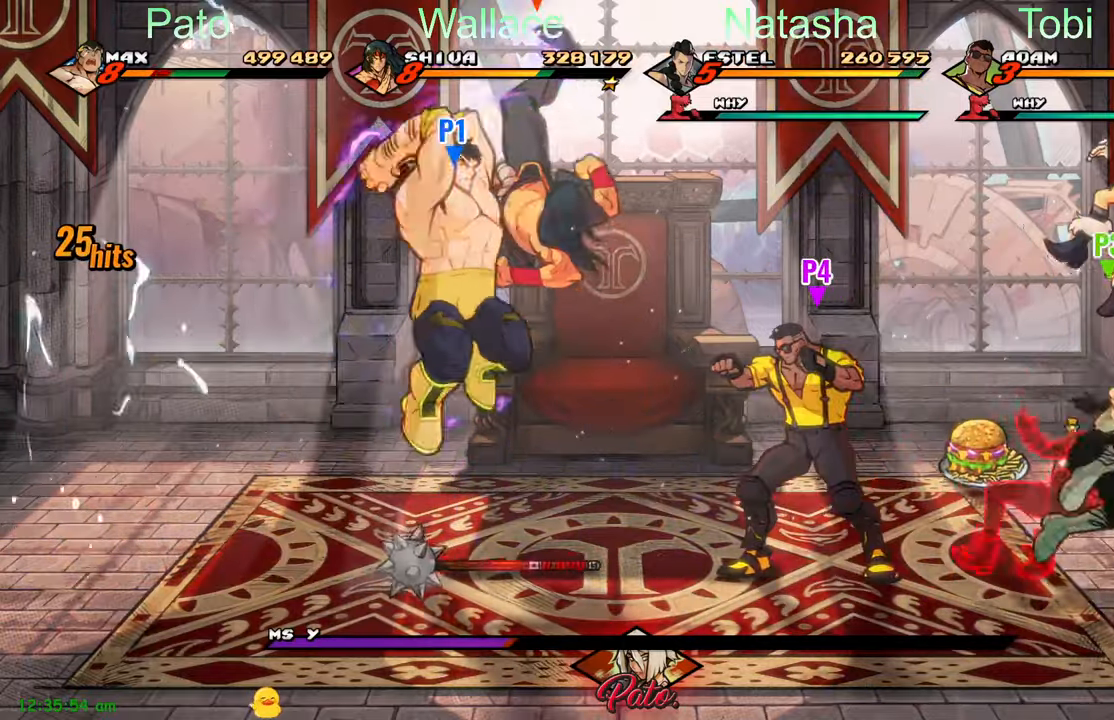
{"buttons": ["Y", "DPAD_RIGHT"], "left_stick": "center", "events": [[16, "L1", "down"], [116, "L1", "up"], [283, "Y", "down"]]}
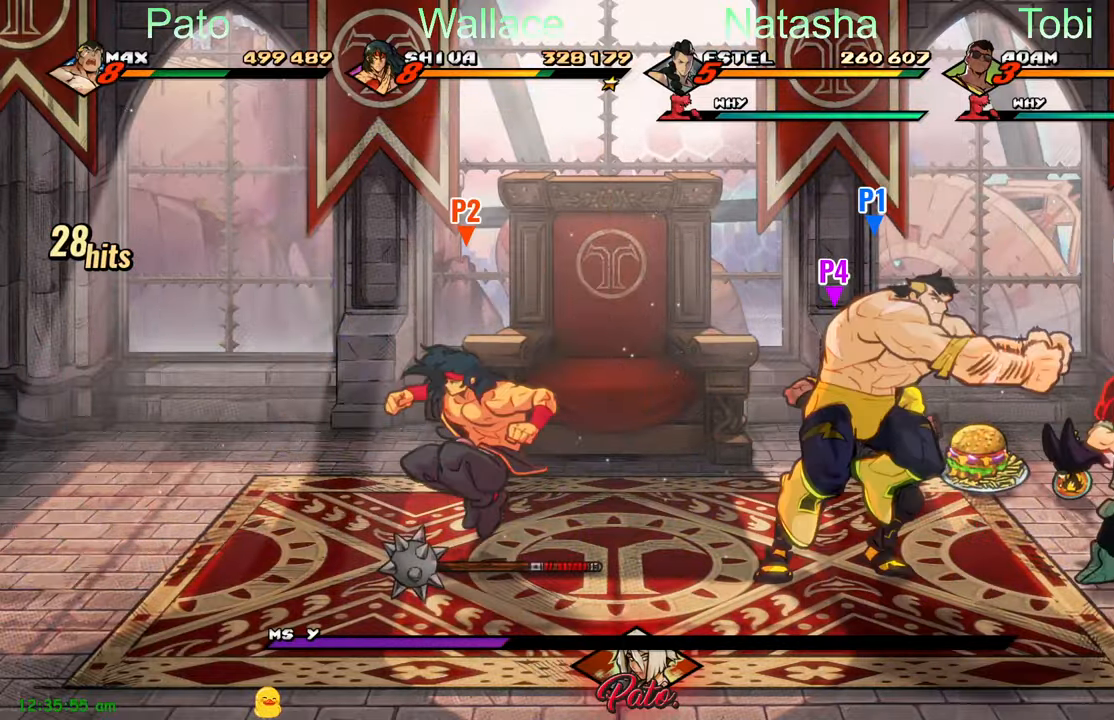
{"buttons": ["DPAD_RIGHT"], "left_stick": "center", "events": [[250, "Y", "up"]]}
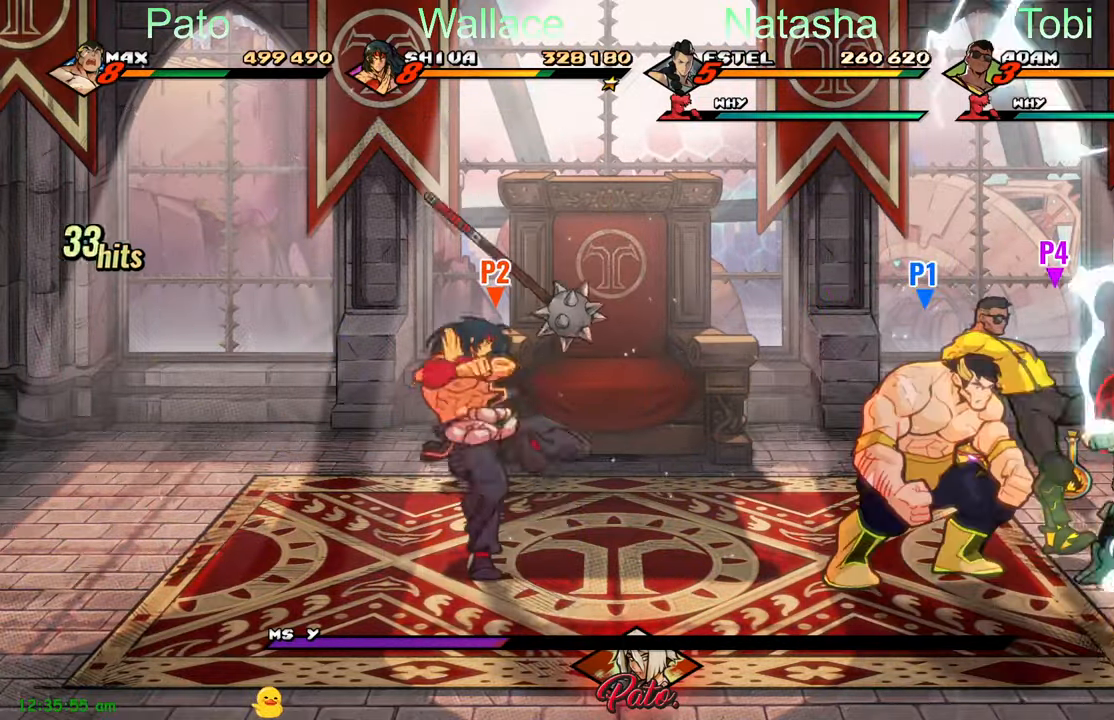
{"buttons": [], "left_stick": "center", "events": [[100, "A", "down"], [183, "A", "up"], [216, "DPAD_RIGHT", "up"]]}
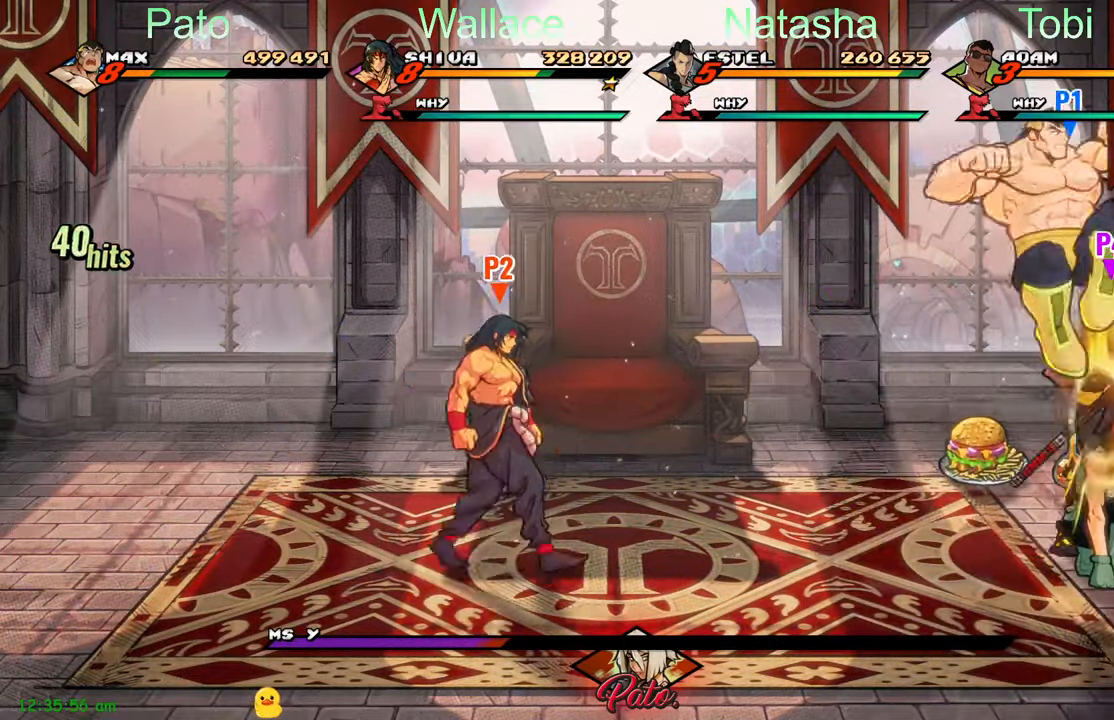
{"buttons": [], "left_stick": "center", "events": [[16, "Y", "down"], [83, "Y", "up"], [166, "Y", "down"], [233, "Y", "up"], [400, "Y", "down"], [500, "Y", "up"]]}
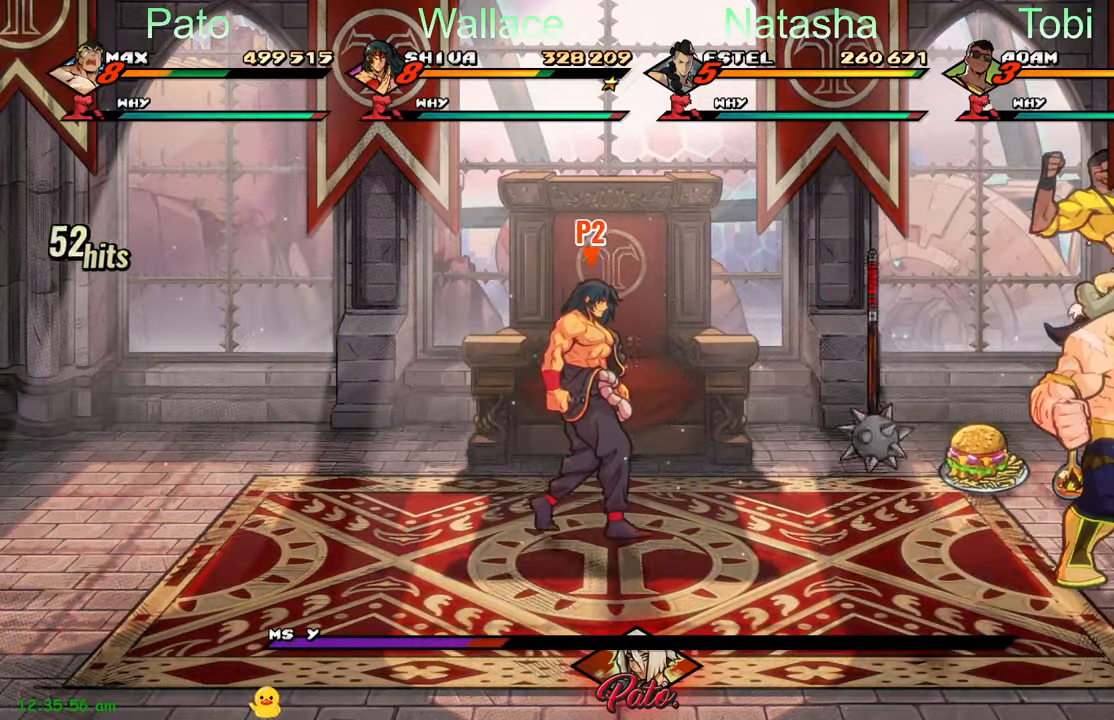
{"buttons": ["Y"], "left_stick": "center", "events": [[150, "Y", "down"], [233, "Y", "up"], [316, "Y", "down"], [383, "Y", "up"], [483, "Y", "down"]]}
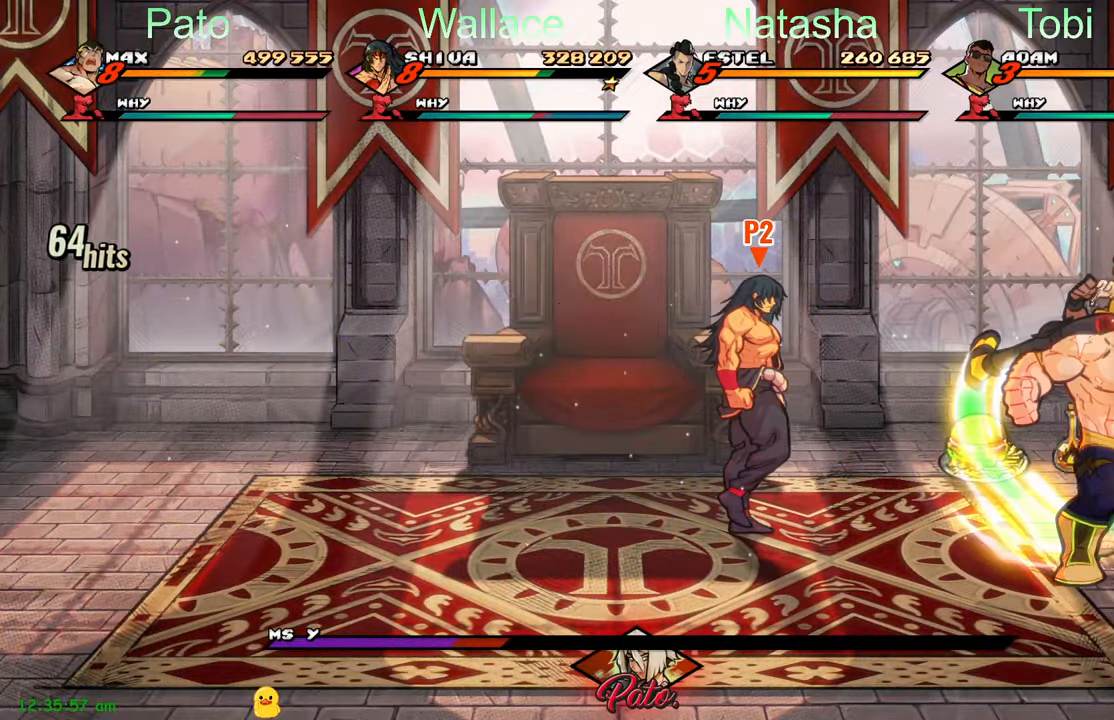
{"buttons": ["Y"], "left_stick": "center", "events": [[66, "Y", "up"], [150, "Y", "down"], [266, "Y", "up"], [300, "Y", "down"]]}
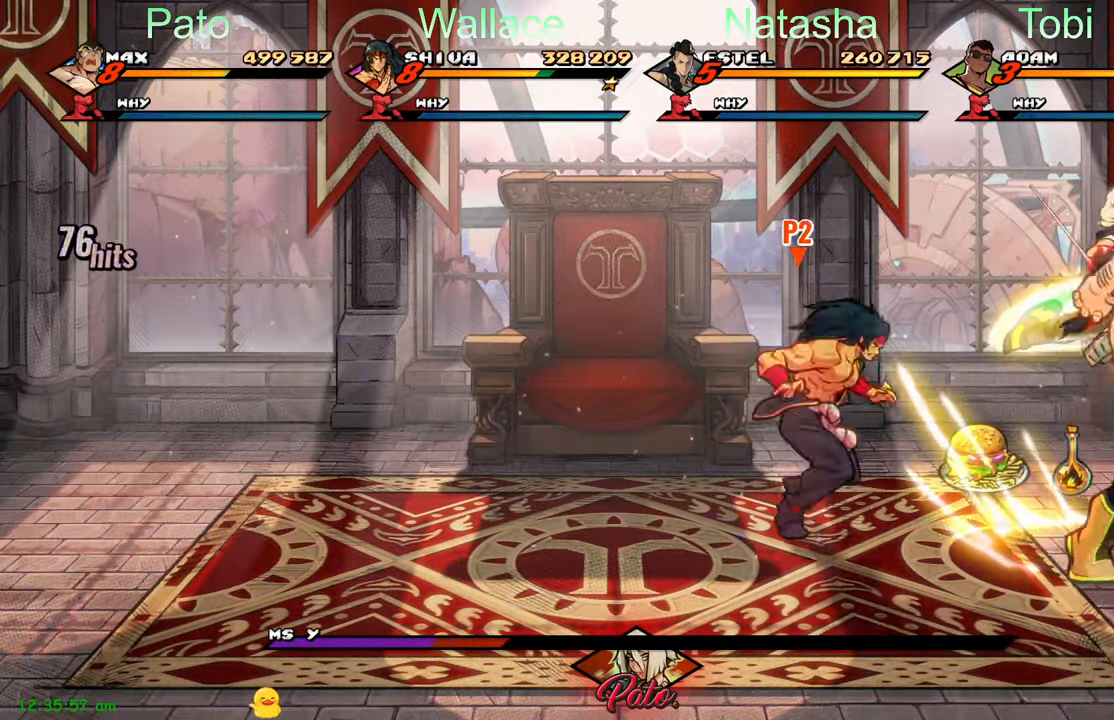
{"buttons": [], "left_stick": "center", "events": [[16, "Y", "up"], [83, "Y", "down"], [166, "Y", "up"], [300, "Y", "down"], [350, "Y", "up"], [450, "Y", "down"], [500, "Y", "up"]]}
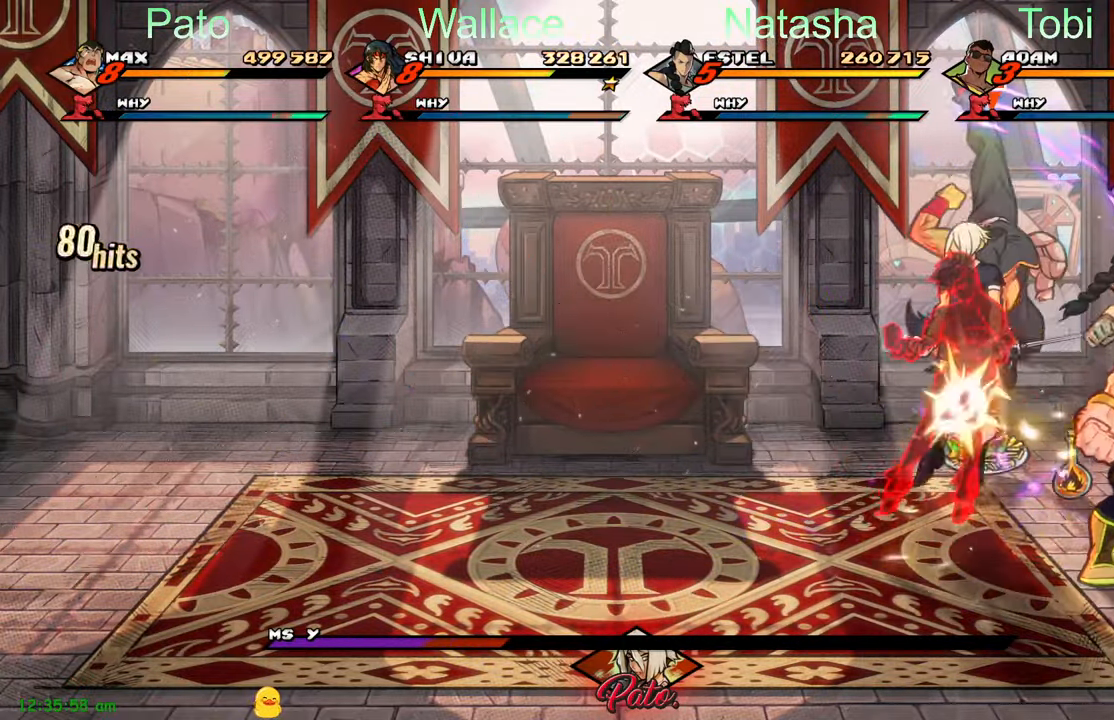
{"buttons": [], "left_stick": "center", "events": [[83, "Y", "down"], [183, "Y", "up"], [233, "Y", "down"], [316, "Y", "up"], [383, "Y", "down"], [483, "Y", "up"]]}
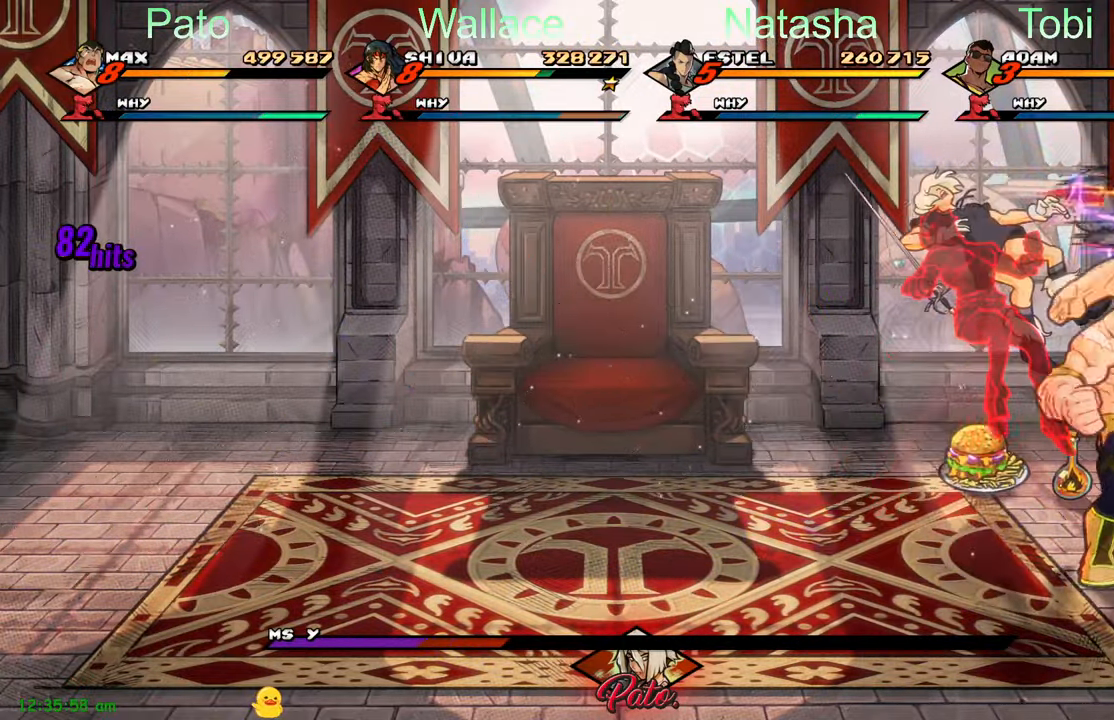
{"buttons": ["DPAD_UP", "DPAD_LEFT"], "left_stick": "center", "events": [[117, "DPAD_LEFT", "down"], [350, "DPAD_UP", "down"]]}
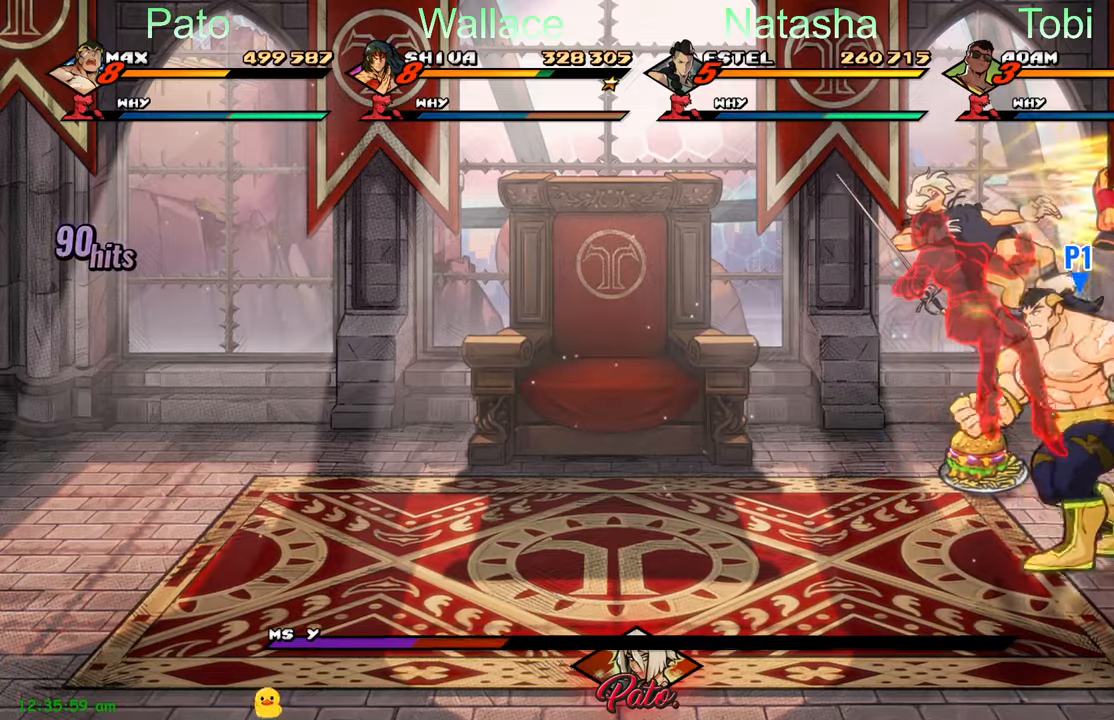
{"buttons": [], "left_stick": "center", "events": [[67, "DPAD_UP", "up"], [100, "Y", "down"], [167, "DPAD_LEFT", "up"], [167, "Y", "up"], [233, "Y", "down"], [300, "Y", "up"], [400, "Y", "down"], [483, "Y", "up"]]}
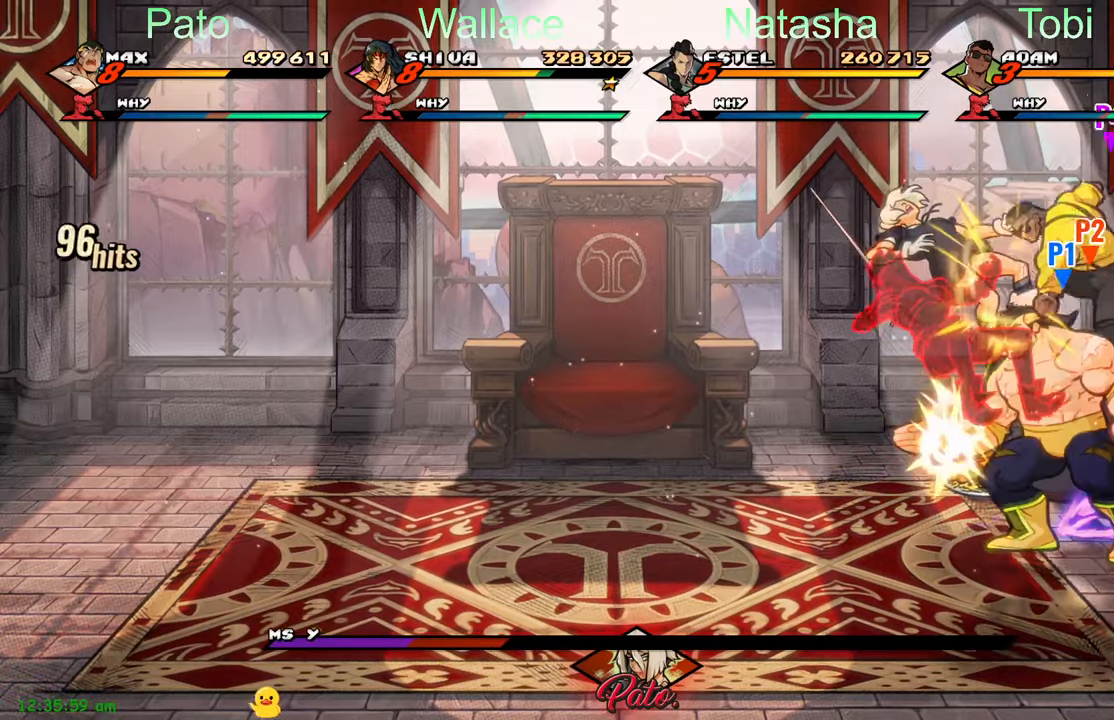
{"buttons": ["DPAD_LEFT"], "left_stick": "center", "events": [[50, "Y", "down"], [83, "Y", "up"], [200, "Y", "down"], [267, "Y", "up"], [350, "L1", "down"], [483, "DPAD_LEFT", "down"], [483, "L1", "up"]]}
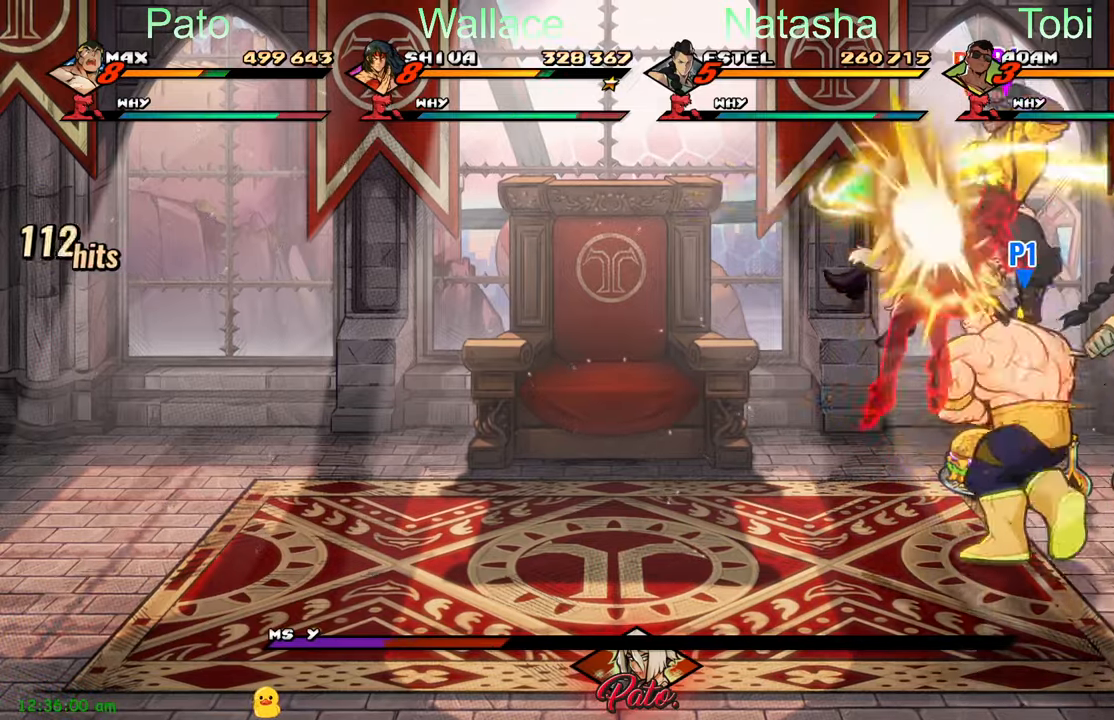
{"buttons": ["DPAD_LEFT"], "left_stick": "center", "events": []}
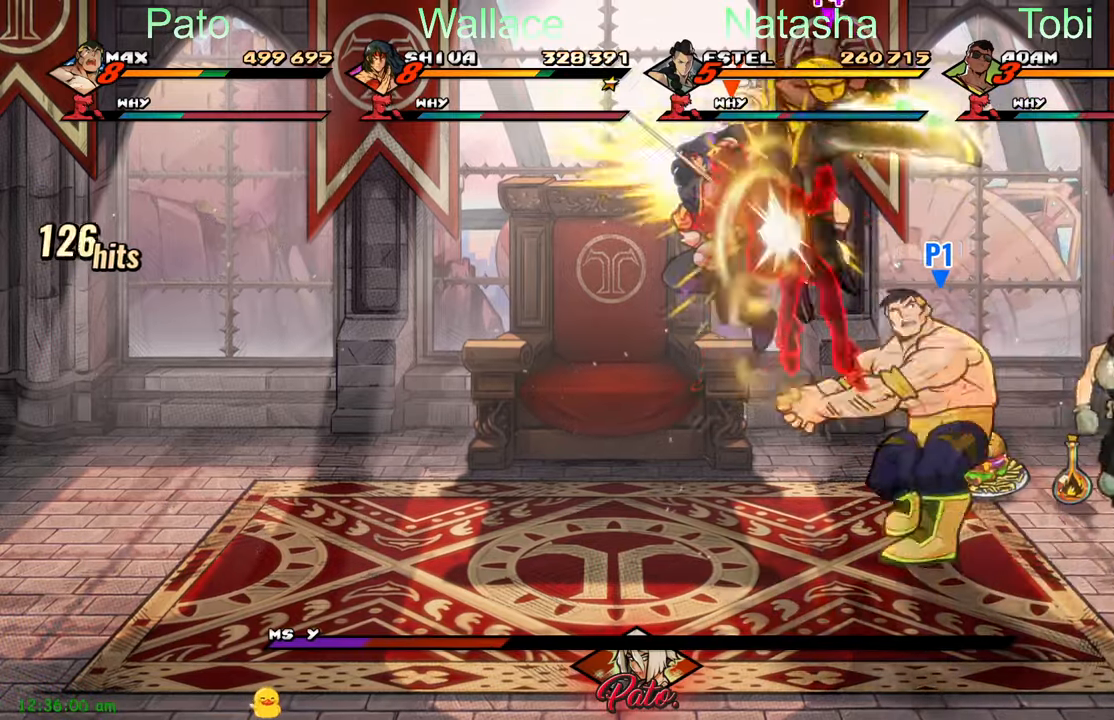
{"buttons": ["A", "DPAD_LEFT"], "left_stick": "center", "events": [[450, "A", "down"]]}
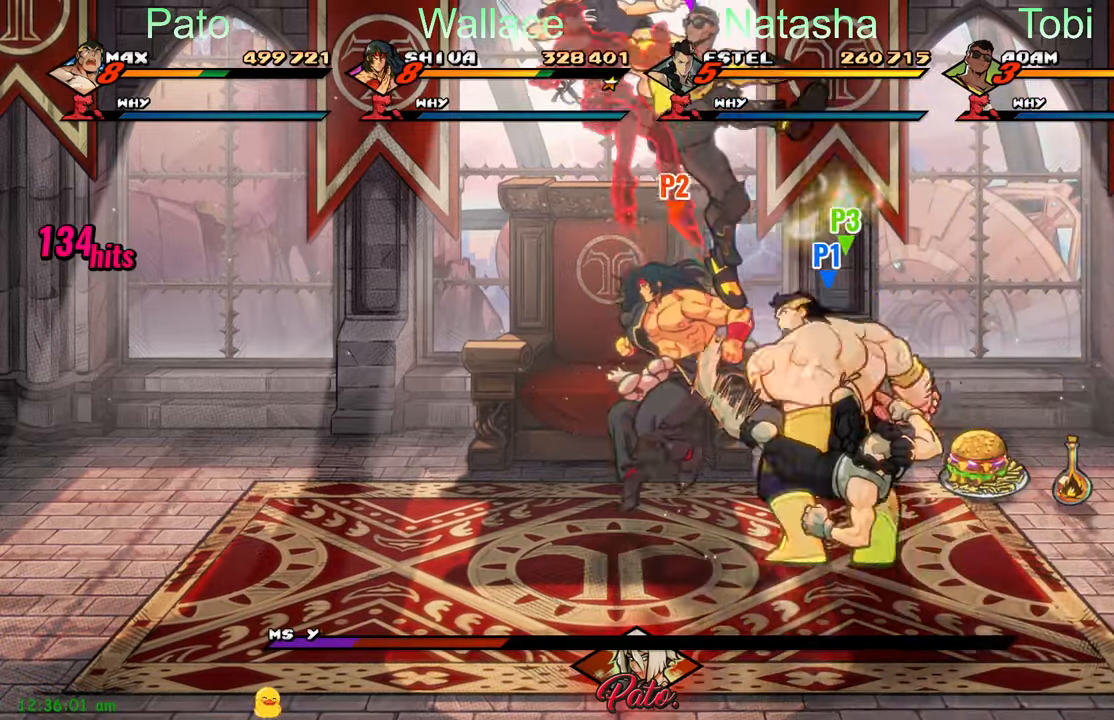
{"buttons": ["DPAD_LEFT"], "left_stick": "center", "events": [[33, "A", "up"], [183, "Y", "down"], [200, "Y", "up"], [333, "L1", "down"], [433, "L1", "up"]]}
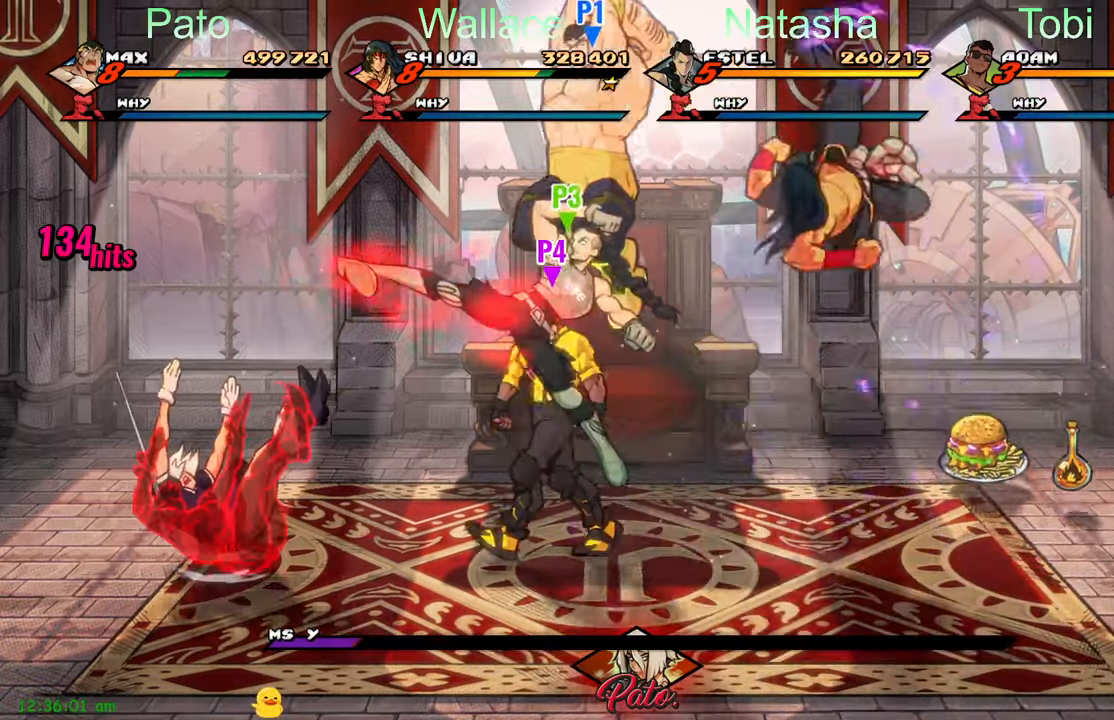
{"buttons": ["Y", "DPAD_LEFT"], "left_stick": "center", "events": [[17, "DPAD_LEFT", "up"], [100, "Y", "down"], [250, "DPAD_LEFT", "down"]]}
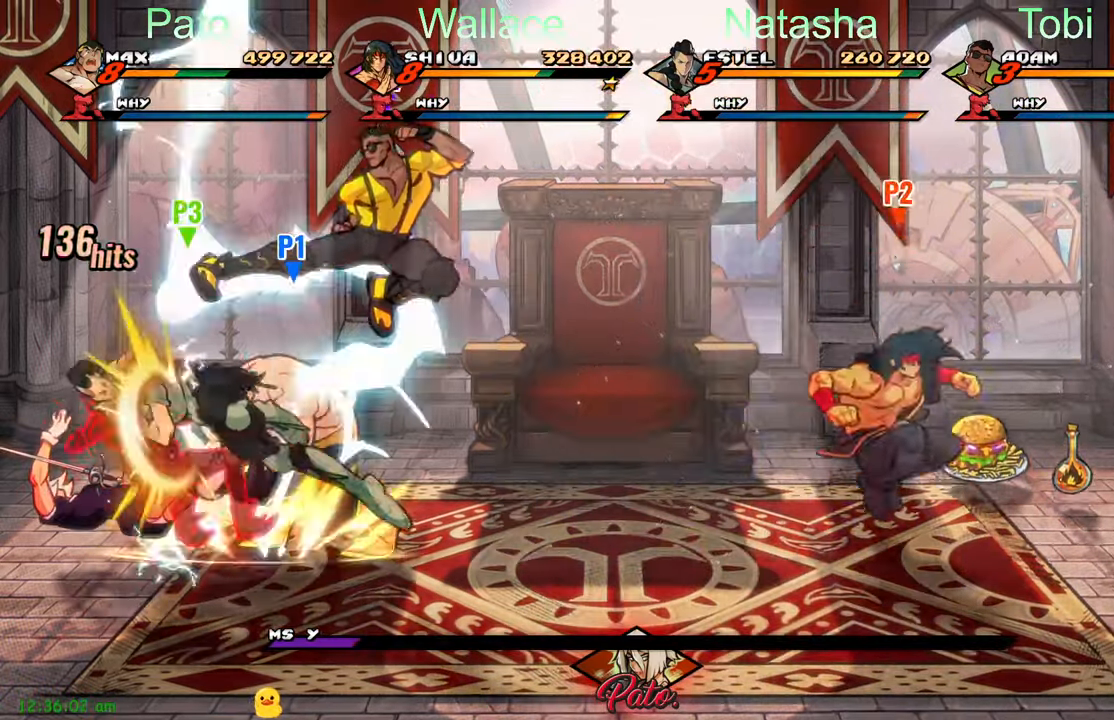
{"buttons": [], "left_stick": "center", "events": [[483, "Y", "up"], [500, "DPAD_LEFT", "up"]]}
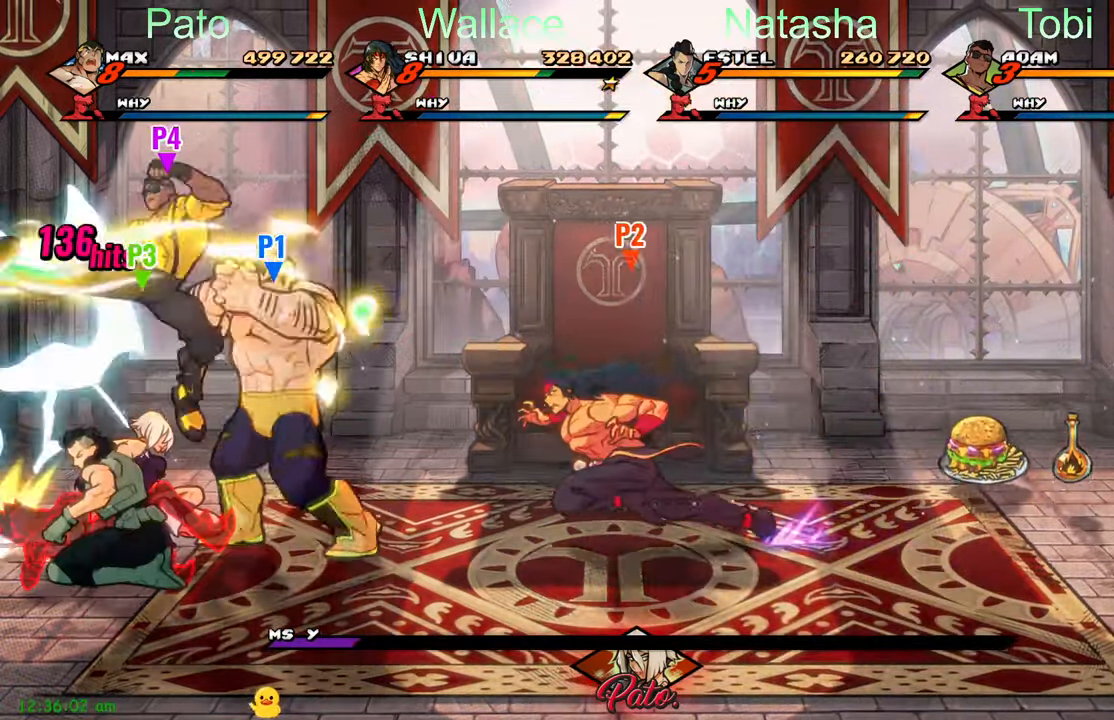
{"buttons": ["Y"], "left_stick": "center", "events": [[200, "L1", "down"], [300, "L1", "up"], [450, "Y", "down"]]}
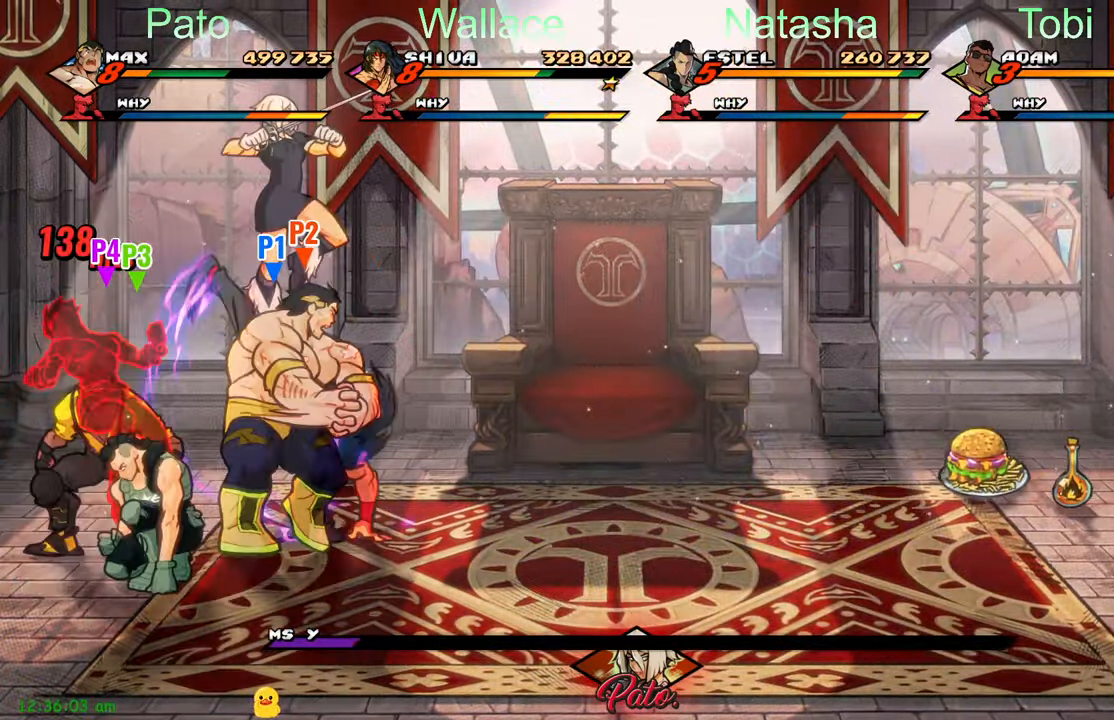
{"buttons": ["DPAD_RIGHT"], "left_stick": "center", "events": [[33, "Y", "up"], [117, "DPAD_RIGHT", "down"], [133, "Y", "down"], [217, "Y", "up"]]}
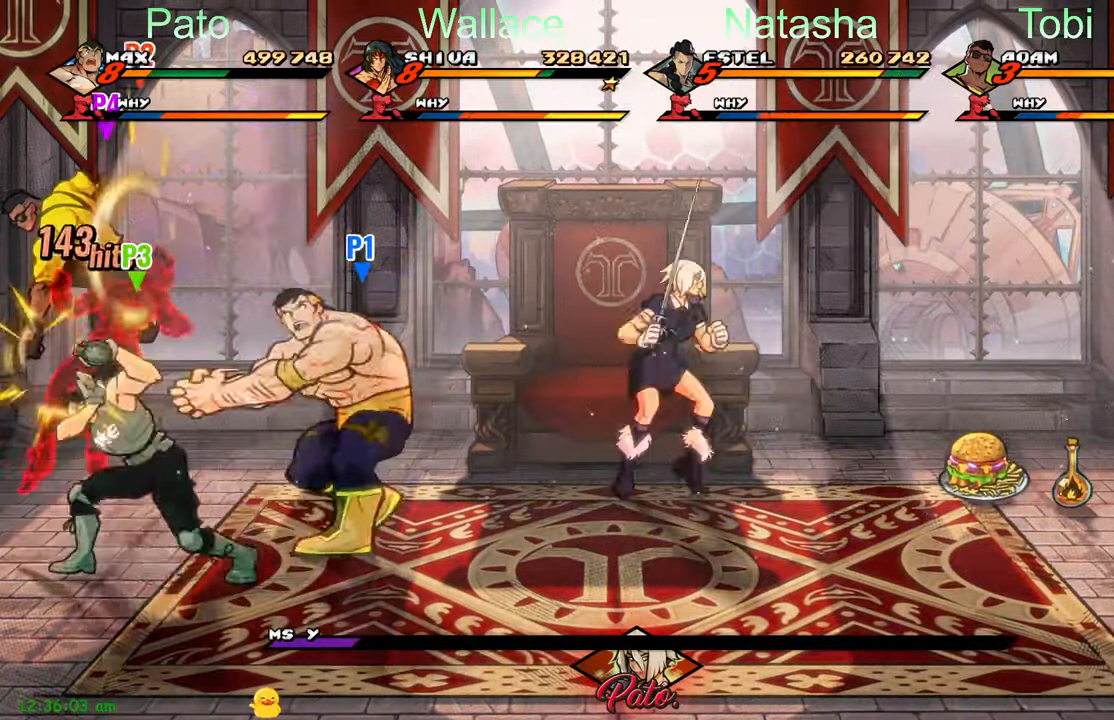
{"buttons": ["DPAD_RIGHT"], "left_stick": "center", "events": [[217, "L1", "down"], [334, "L1", "up"], [384, "L1", "down"], [484, "L1", "up"]]}
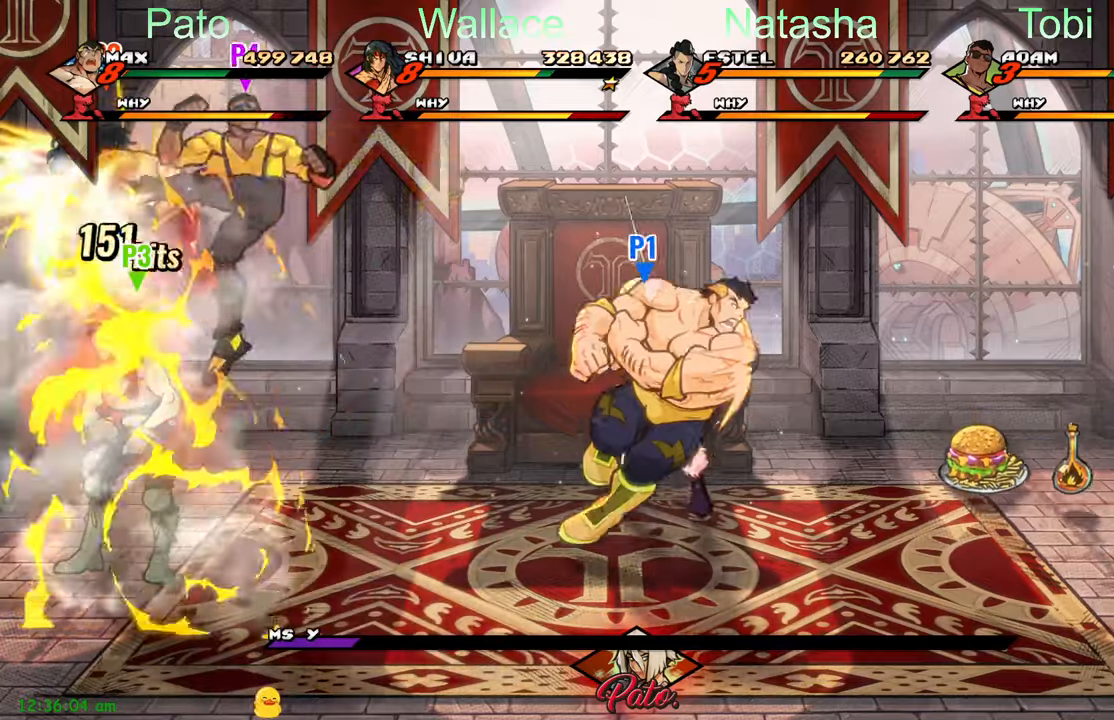
{"buttons": ["DPAD_LEFT"], "left_stick": "center", "events": [[317, "DPAD_RIGHT", "up"], [434, "DPAD_LEFT", "down"], [434, "Y", "down"], [450, "Y", "up"]]}